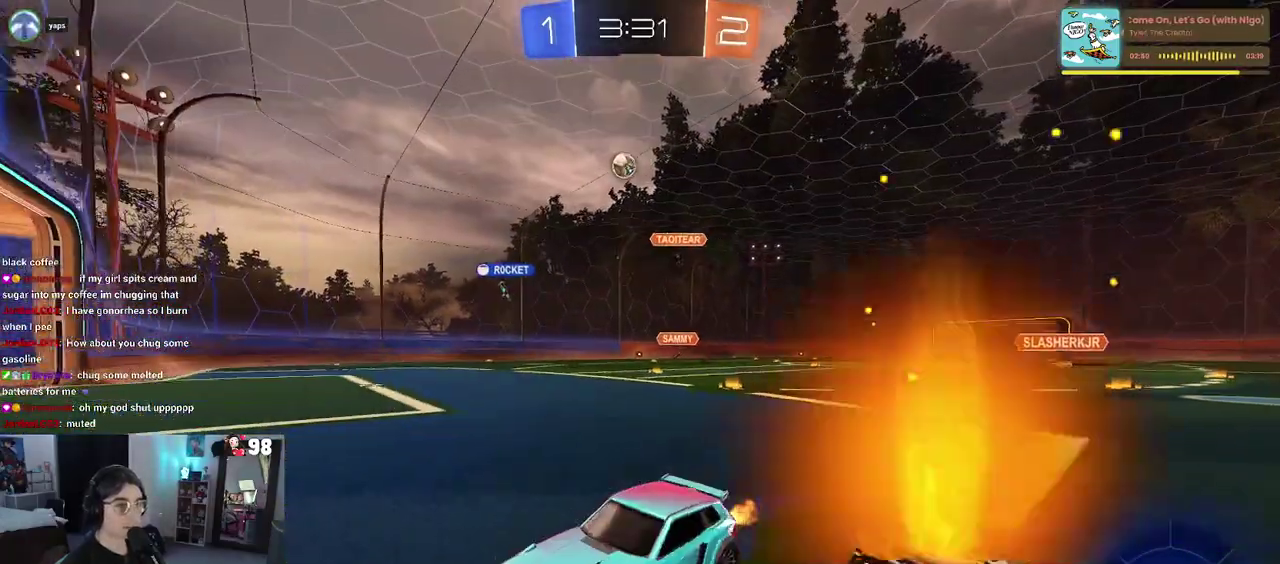
Gameplay with a controller (PlayStation layout); each line is a JSON object with the inputs held at the frame after it. "events" lists button and stick changes between this image and that frame as [ms after this image, input, new state], when the widget could be followed in between. Not read: L1 R1.
{"buttons": ["R2"], "left_stick": "right", "right_stick": "center"}
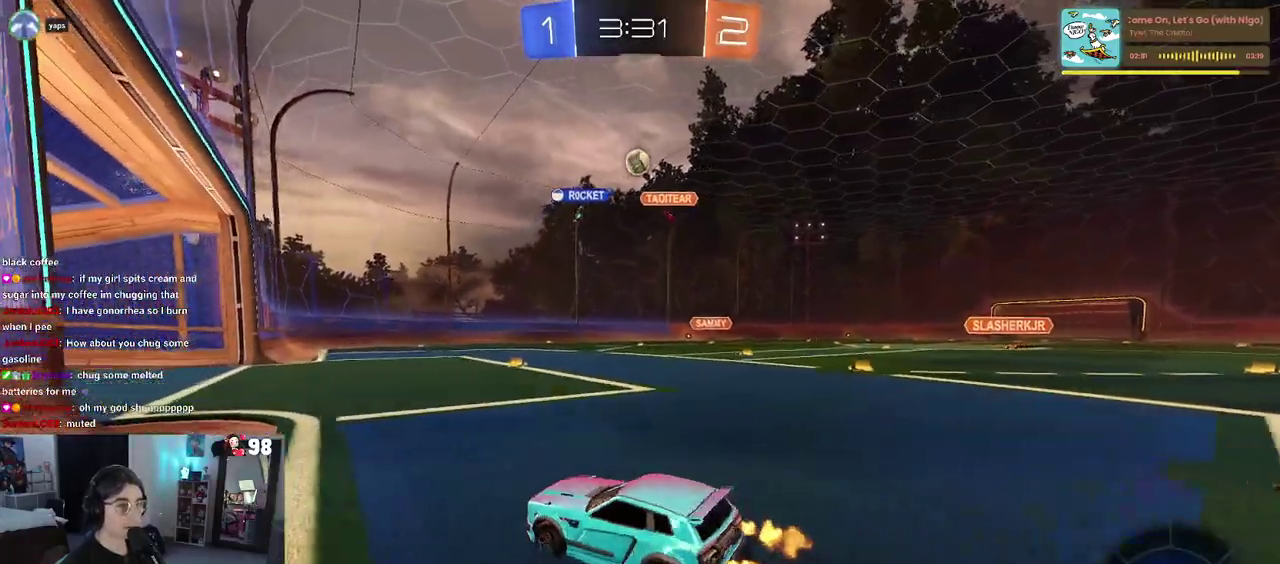
{"buttons": ["R2"], "left_stick": "center", "right_stick": "center", "events": [[317, "left_stick", "center"]]}
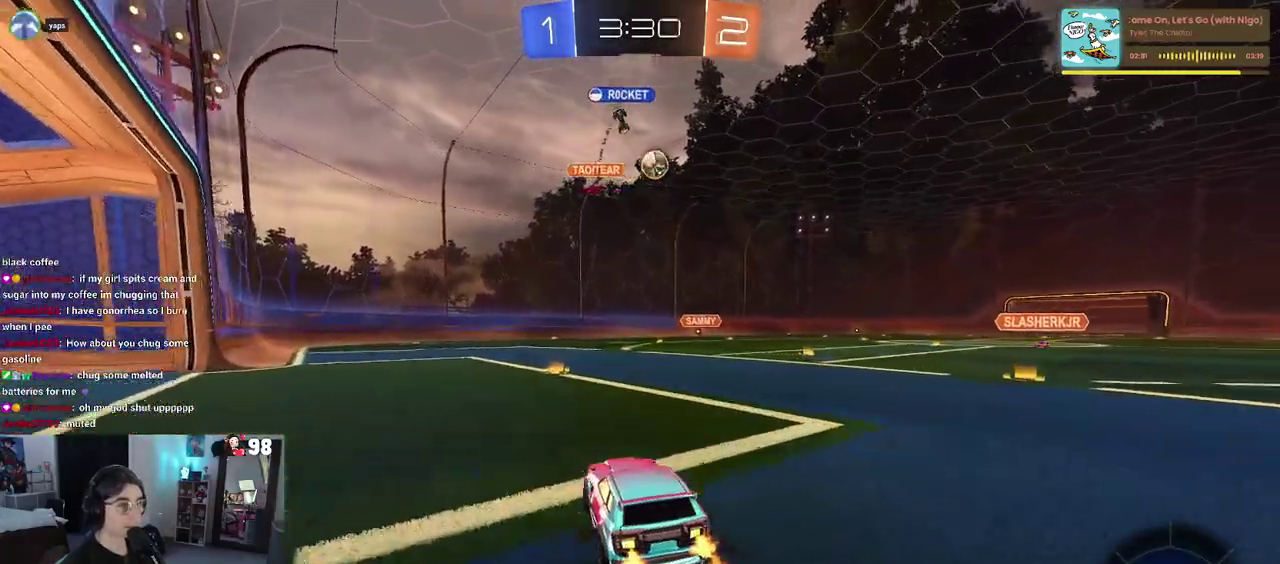
{"buttons": ["R2"], "left_stick": "center", "right_stick": "center", "events": [[333, "left_stick", "right"], [400, "left_stick", "center"]]}
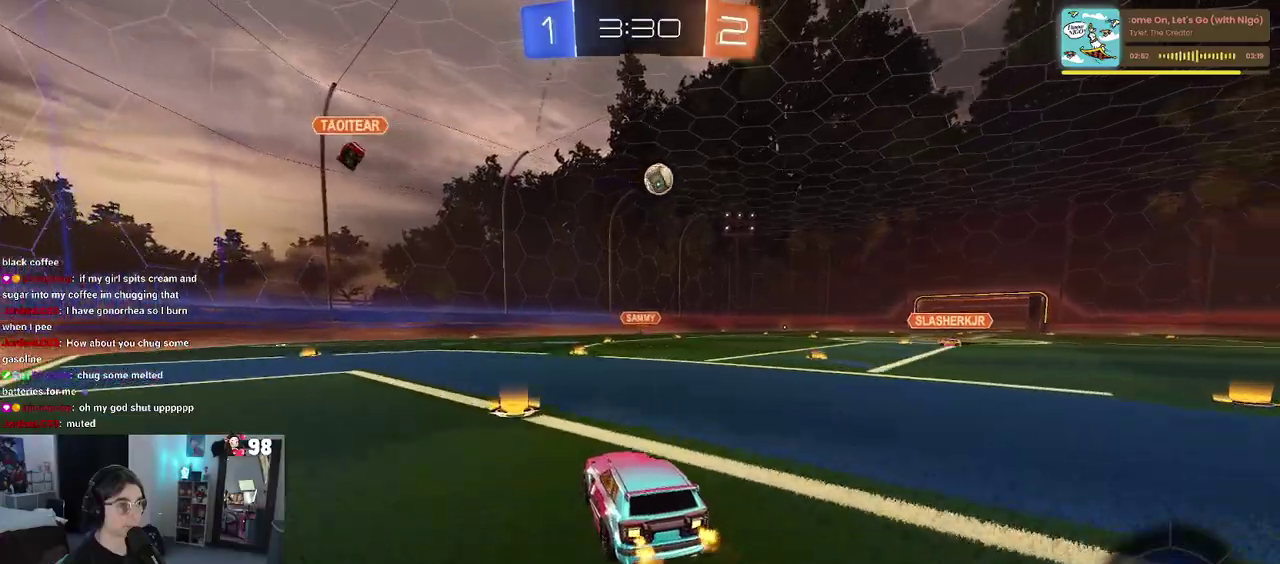
{"buttons": ["R2"], "left_stick": "right", "right_stick": "center", "events": [[33, "left_stick", "left"], [217, "left_stick", "center"], [383, "left_stick", "right"]]}
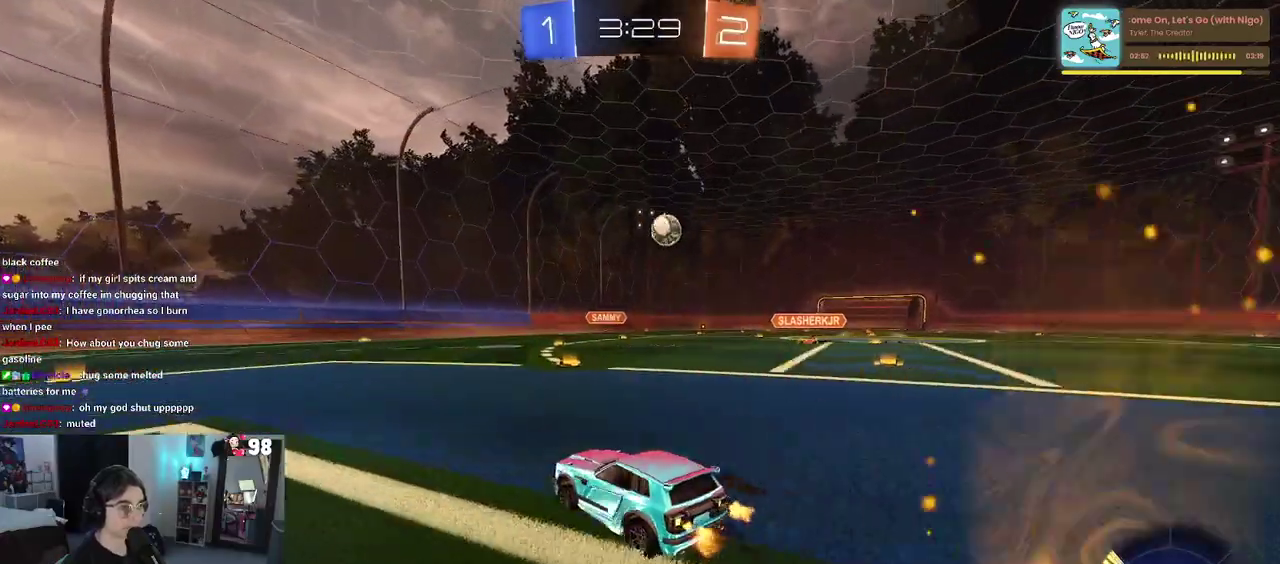
{"buttons": ["R2"], "left_stick": "center", "right_stick": "center", "events": [[250, "left_stick", "center"]]}
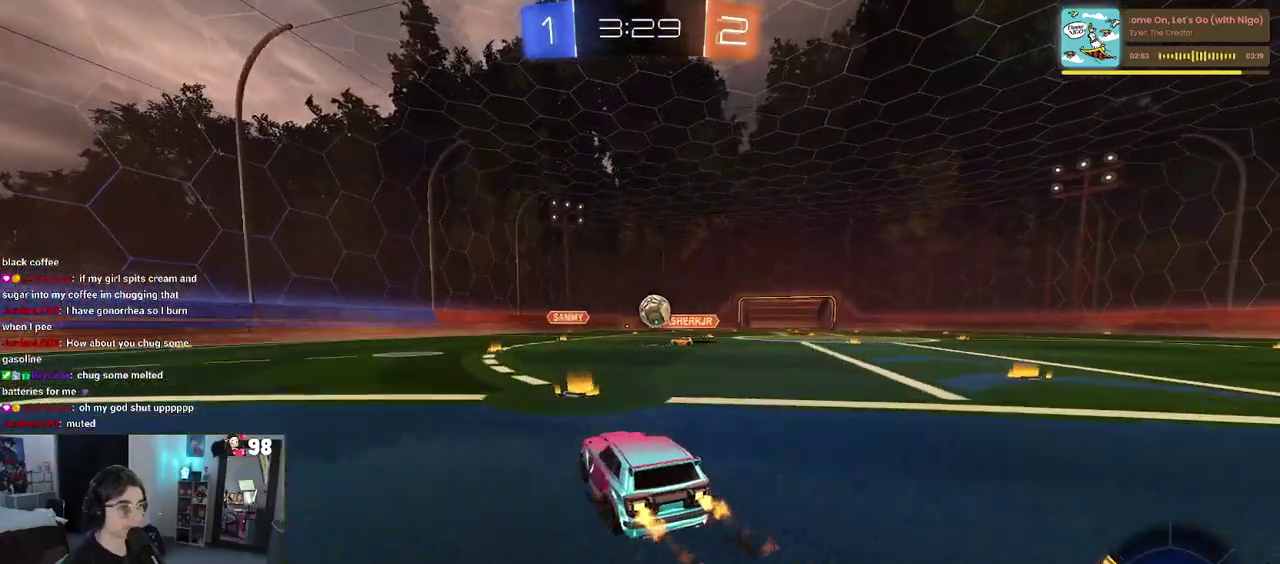
{"buttons": ["CROSS", "R2"], "left_stick": "down", "right_stick": "center", "events": [[383, "left_stick", "left"], [467, "left_stick", "down"], [483, "CROSS", "down"]]}
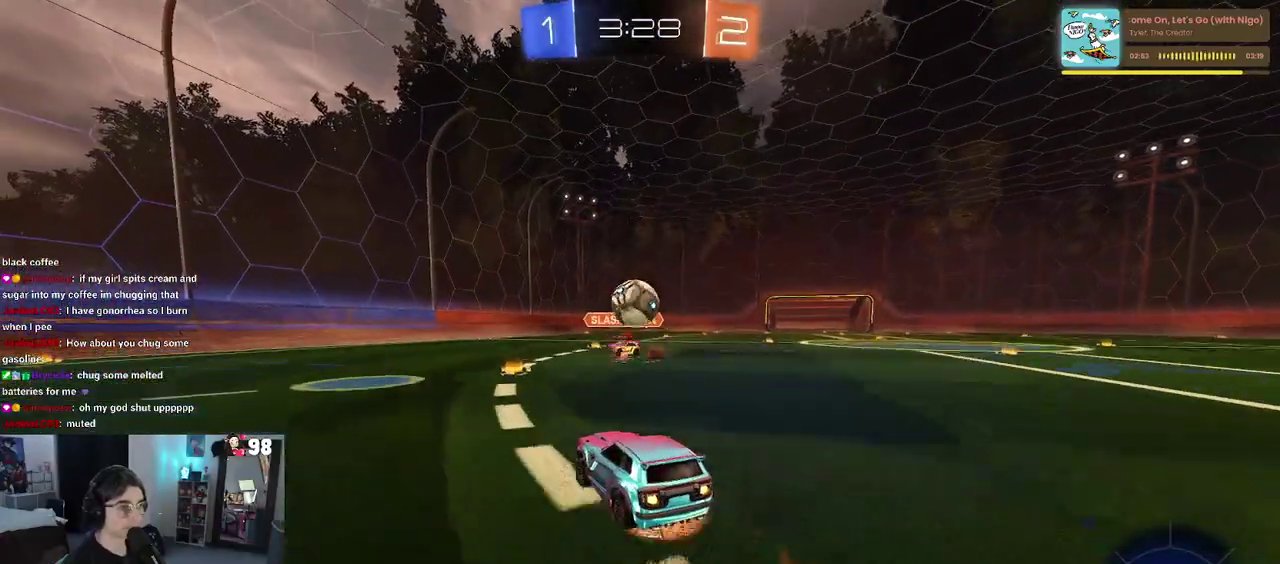
{"buttons": ["CROSS", "R2"], "left_stick": "up-left", "right_stick": "center", "events": [[17, "left_stick", "down-right"], [167, "CROSS", "up"], [283, "left_stick", "up-right"], [367, "left_stick", "center"], [433, "left_stick", "up-left"], [483, "CROSS", "down"]]}
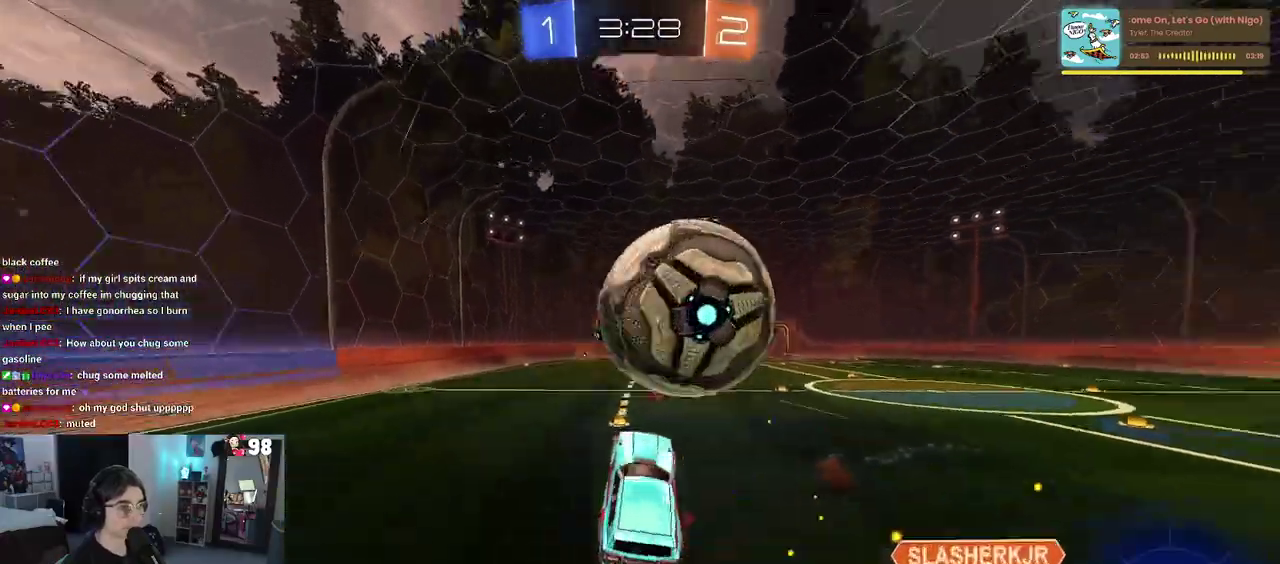
{"buttons": ["R2"], "left_stick": "down-left", "right_stick": "center", "events": [[67, "left_stick", "down-left"], [133, "left_stick", "down"], [150, "CROSS", "up"], [467, "left_stick", "down-left"]]}
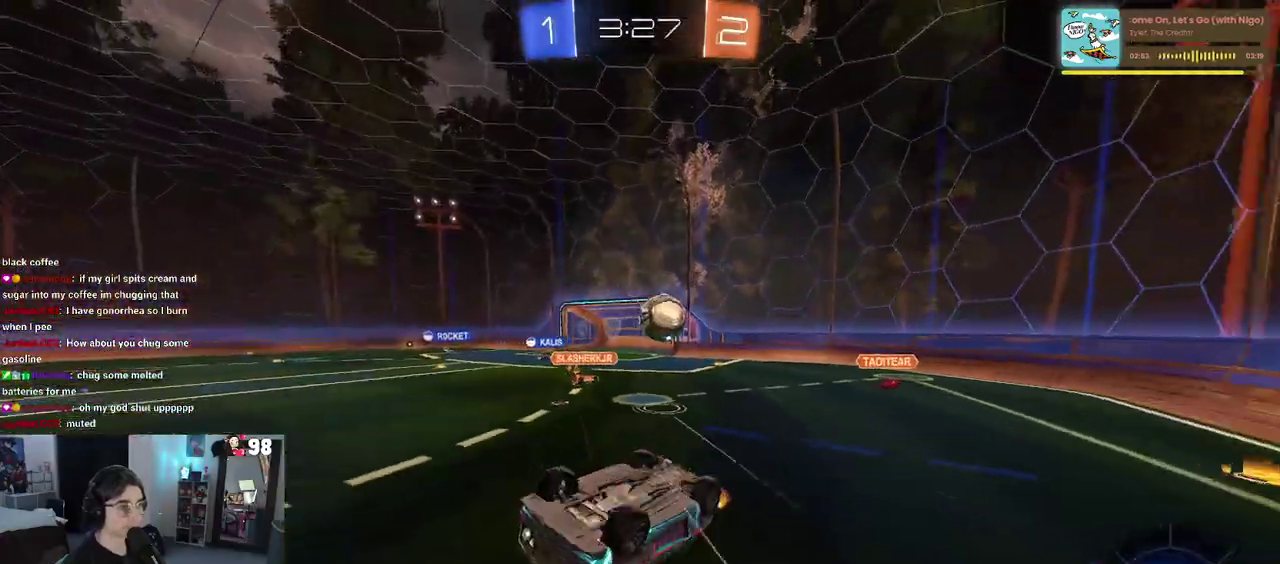
{"buttons": ["R2"], "left_stick": "right", "right_stick": "center", "events": [[33, "SQUARE", "down"], [83, "left_stick", "left"], [250, "SQUARE", "up"], [267, "left_stick", "center"], [367, "left_stick", "right"]]}
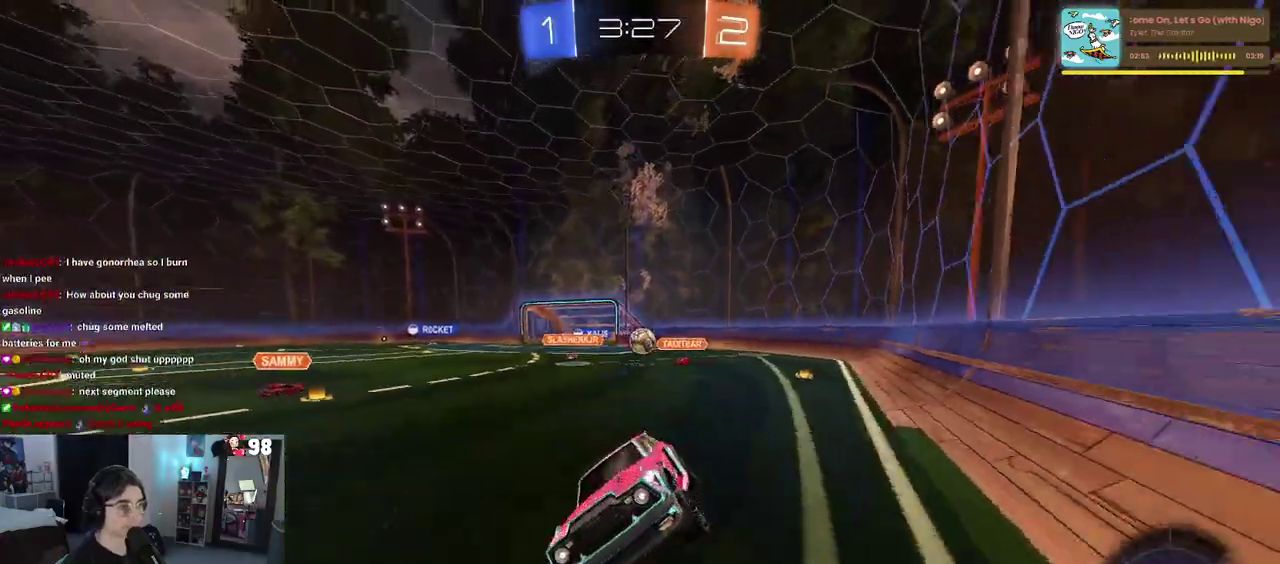
{"buttons": ["SQUARE", "R2"], "left_stick": "right", "right_stick": "center", "events": [[400, "SQUARE", "down"]]}
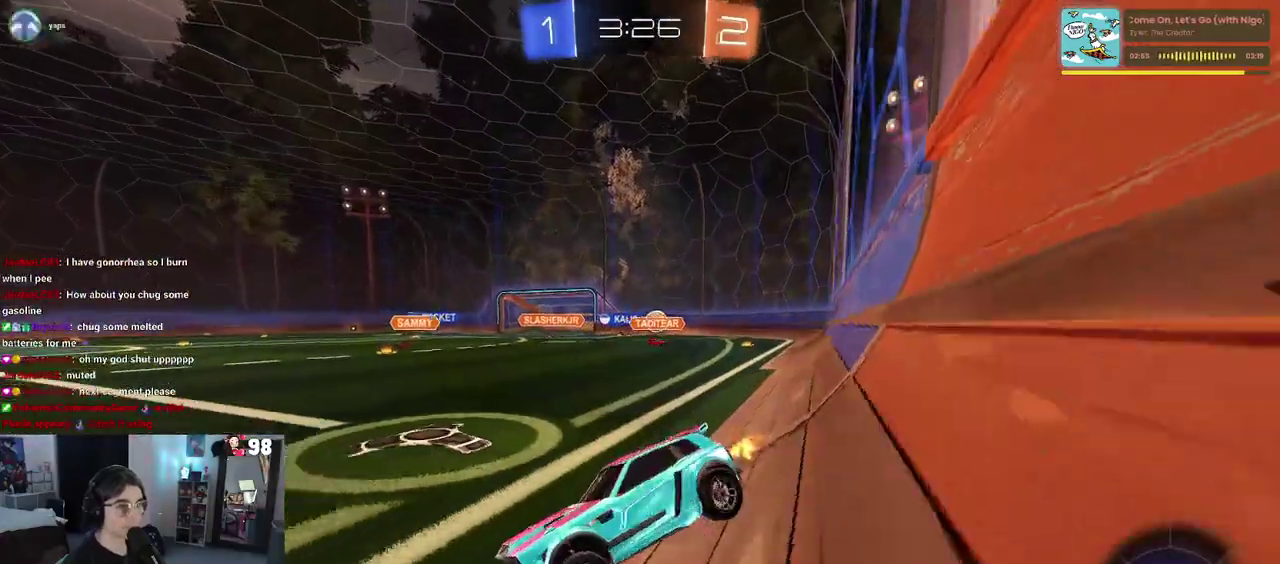
{"buttons": ["R2"], "left_stick": "right", "right_stick": "center", "events": [[33, "SQUARE", "up"], [233, "SQUARE", "down"], [350, "SQUARE", "up"]]}
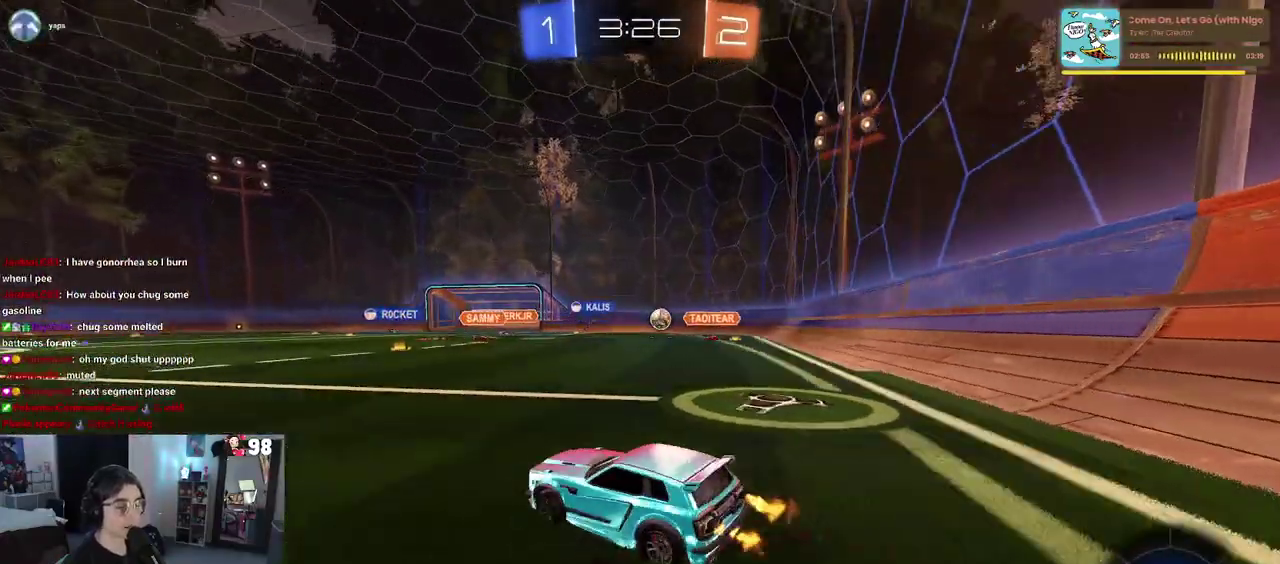
{"buttons": ["CROSS", "R2"], "left_stick": "up", "right_stick": "center", "events": [[67, "left_stick", "center"], [367, "left_stick", "up-right"], [467, "CROSS", "down"], [483, "left_stick", "up"]]}
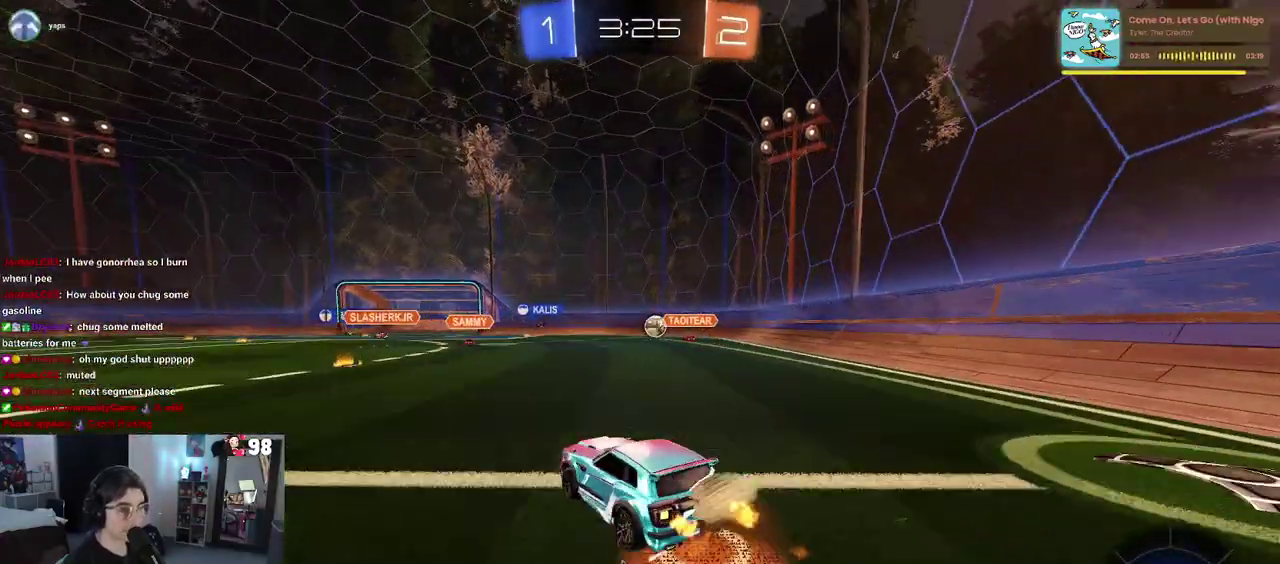
{"buttons": ["SQUARE", "R2"], "left_stick": "down-left", "right_stick": "center", "events": [[67, "CROSS", "up"], [117, "left_stick", "up-left"], [133, "CROSS", "down"], [217, "SQUARE", "down"], [250, "CROSS", "up"], [267, "left_stick", "down"], [500, "left_stick", "down-left"]]}
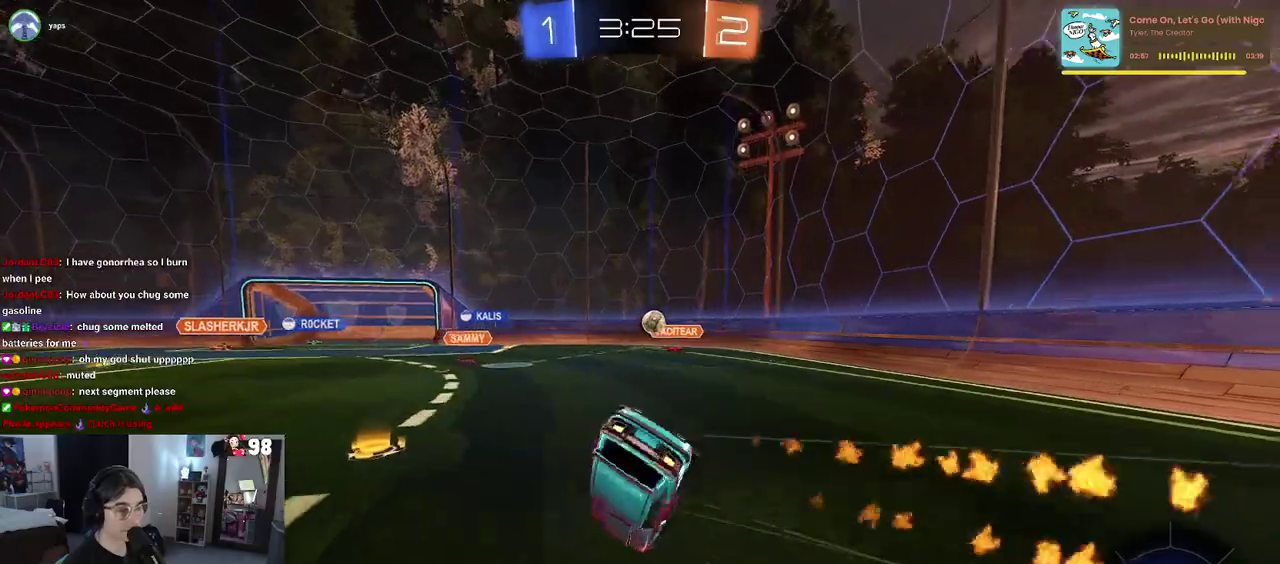
{"buttons": ["SQUARE", "R2"], "left_stick": "left", "right_stick": "center", "events": [[100, "left_stick", "left"]]}
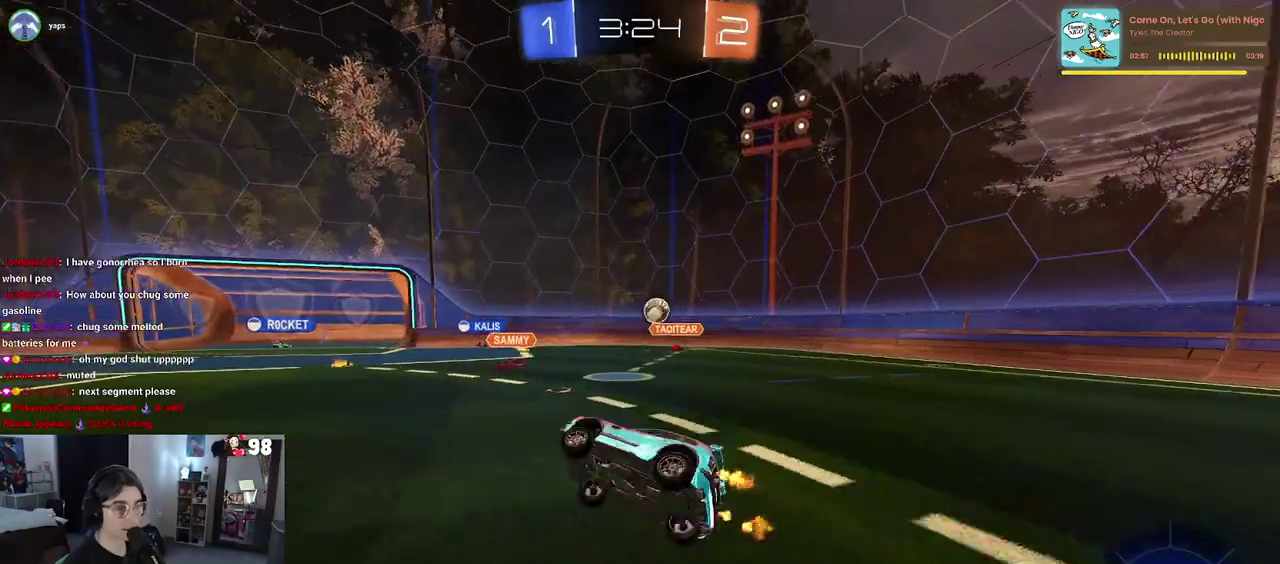
{"buttons": ["R2"], "left_stick": "center", "right_stick": "center", "events": [[17, "left_stick", "down-left"], [33, "SQUARE", "up"], [67, "left_stick", "center"]]}
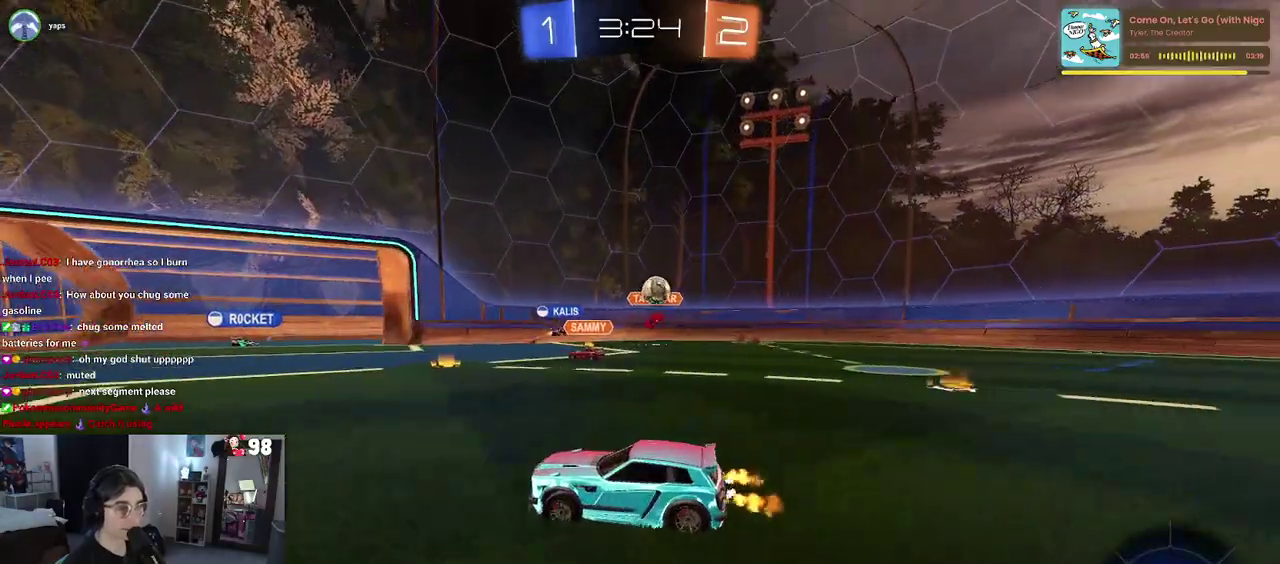
{"buttons": ["R2"], "left_stick": "right", "right_stick": "center", "events": [[400, "left_stick", "right"]]}
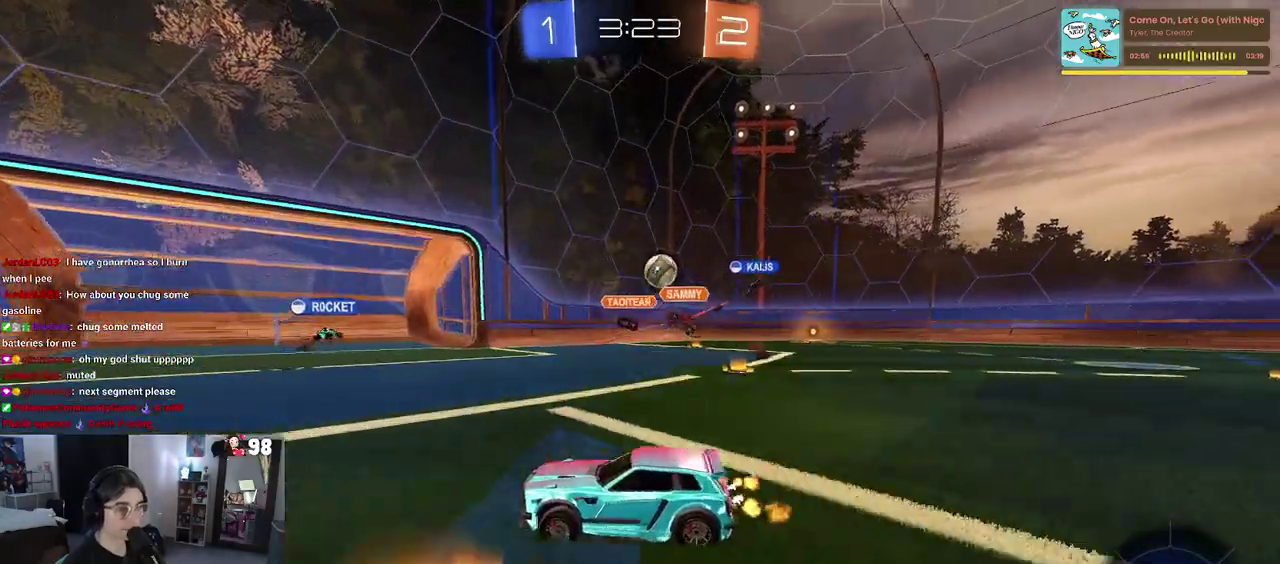
{"buttons": ["R2"], "left_stick": "right", "right_stick": "center", "events": [[133, "left_stick", "center"], [250, "left_stick", "right"]]}
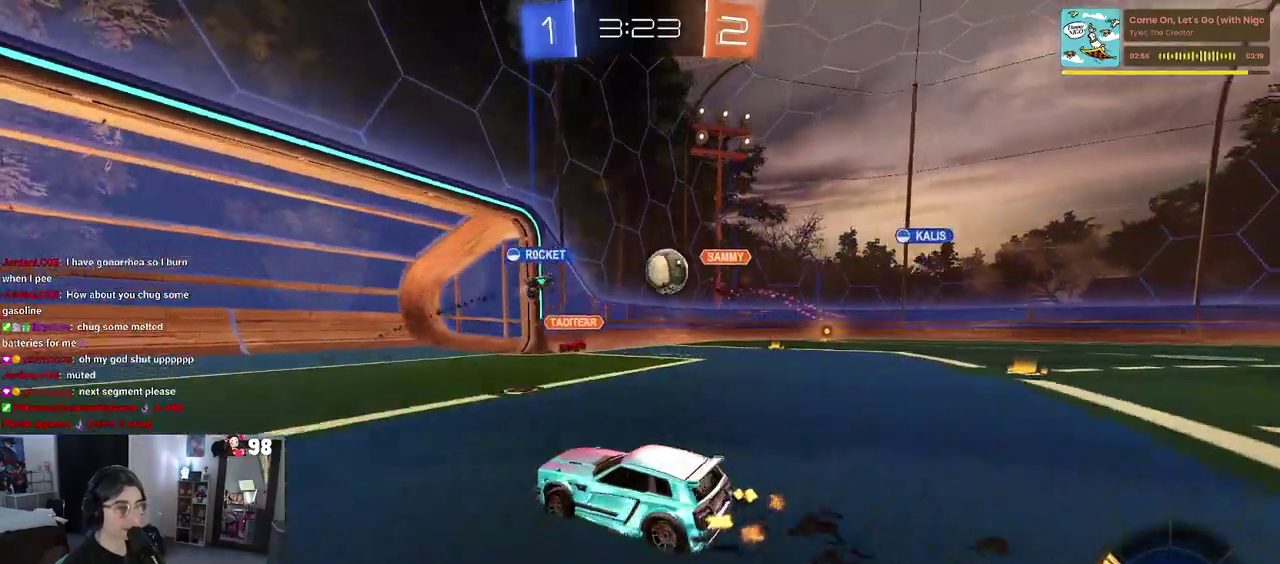
{"buttons": ["R2"], "left_stick": "right", "right_stick": "center", "events": []}
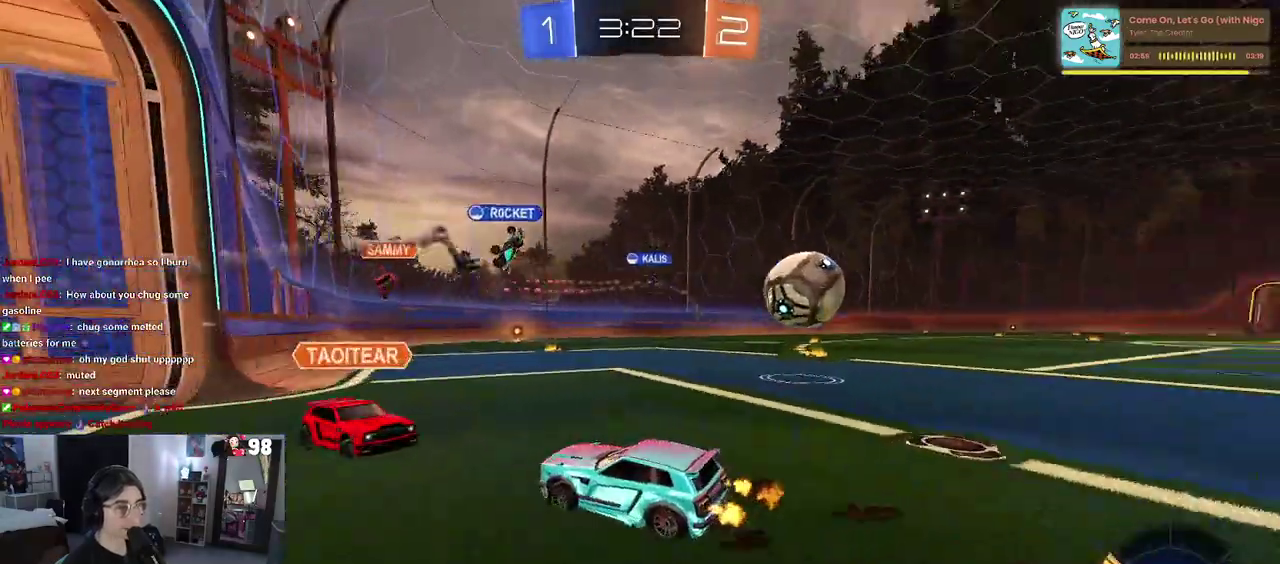
{"buttons": ["R2"], "left_stick": "center", "right_stick": "center", "events": [[33, "SQUARE", "down"], [150, "SQUARE", "up"], [417, "left_stick", "center"]]}
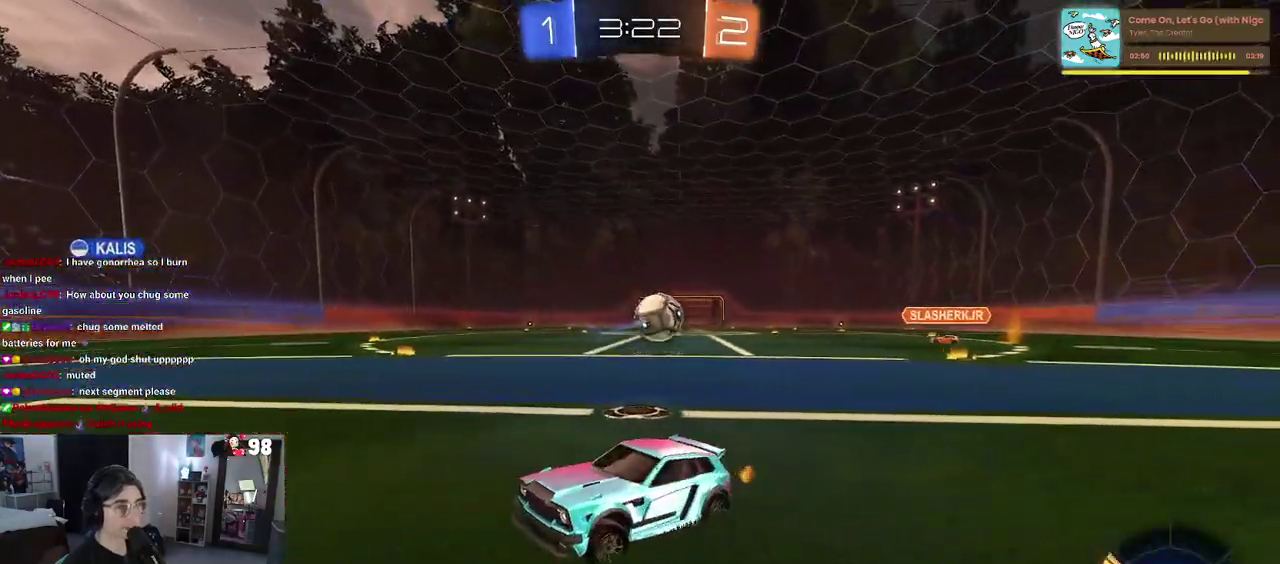
{"buttons": ["SQUARE", "R2"], "left_stick": "right", "right_stick": "center", "events": [[250, "left_stick", "right"], [417, "SQUARE", "down"]]}
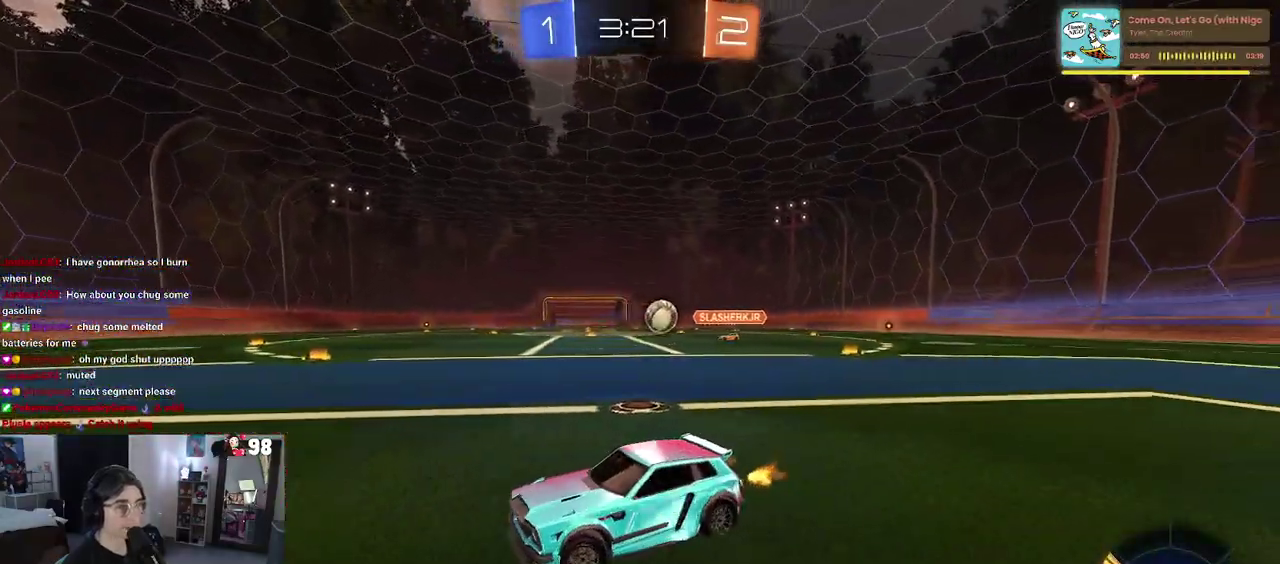
{"buttons": ["R2"], "left_stick": "right", "right_stick": "center", "events": [[67, "SQUARE", "up"]]}